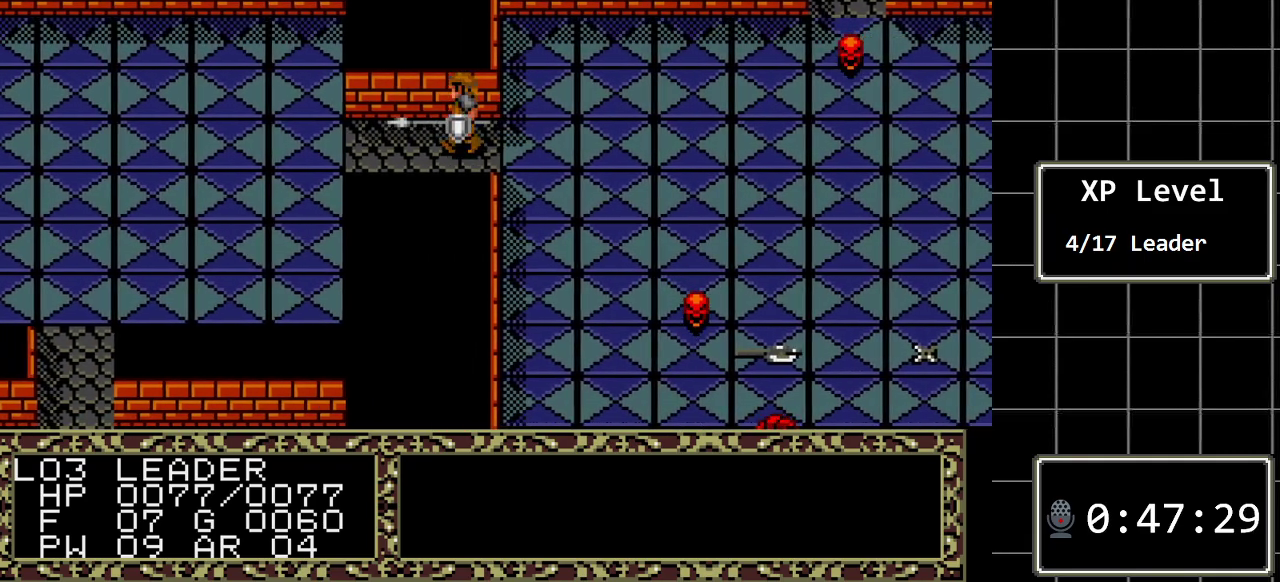
Gameplay with a controller (Xbox layout); each line is a JSON object with the inputs held at the frame after it. "events" lists button and stick changes between this image and that frame as [ms after this image, input, new state], when the widget could be followed in between. Not read: L1 L2 L3 R1 R2 R3.
{"buttons": ["DPAD_RIGHT"], "events": [[200, "DPAD_LEFT", "up"], [467, "DPAD_RIGHT", "down"]]}
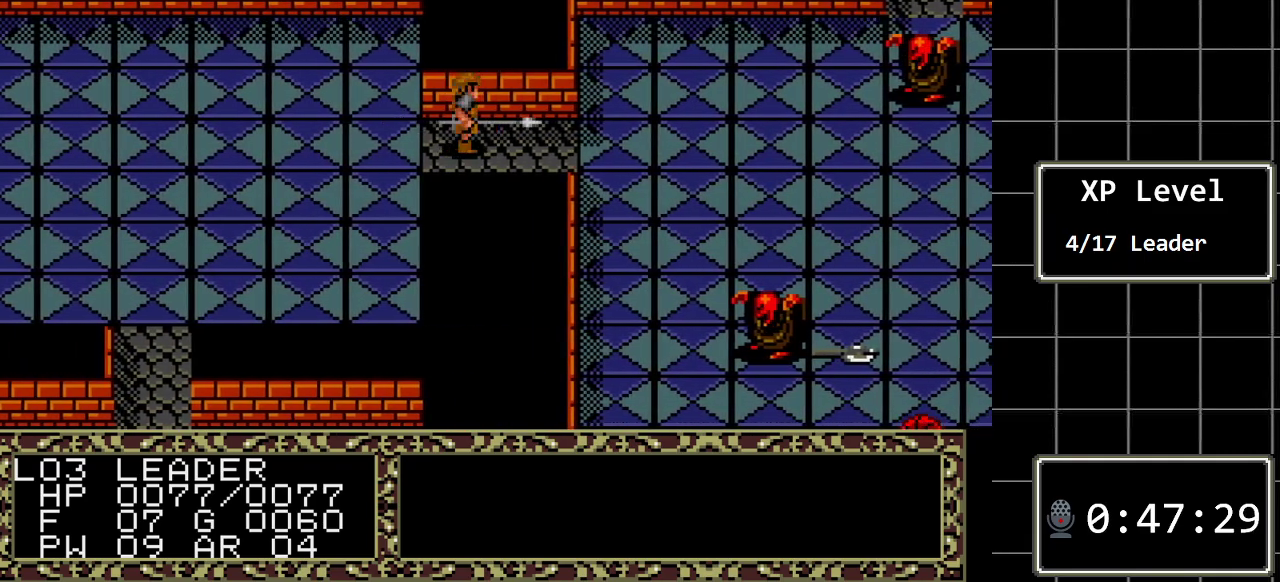
{"buttons": [], "events": [[150, "DPAD_RIGHT", "up"]]}
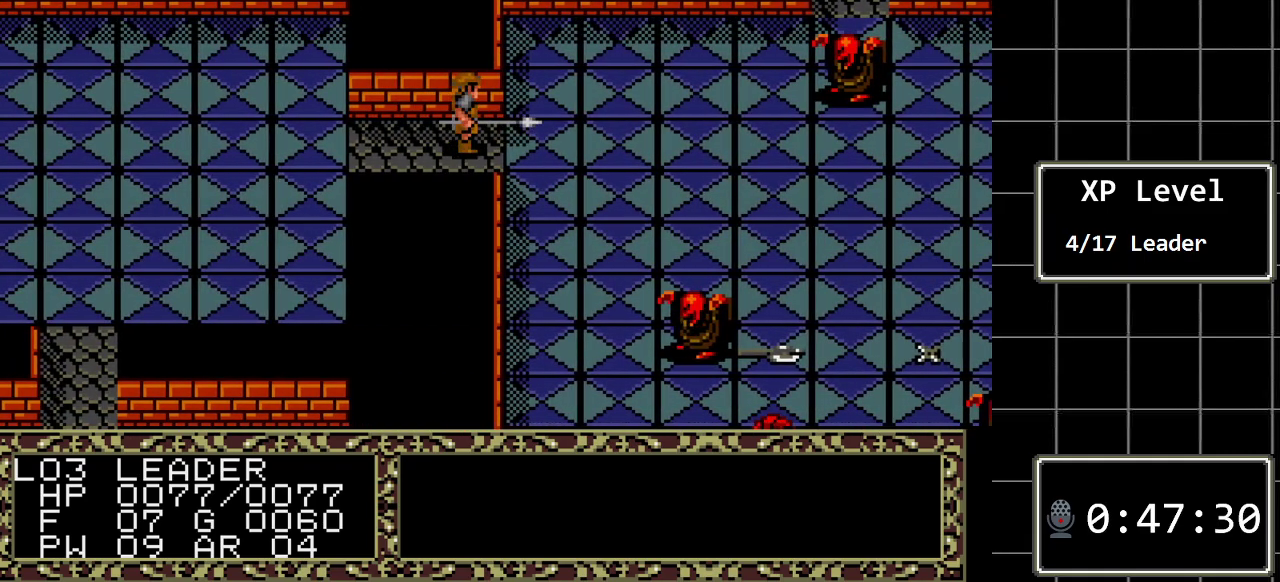
{"buttons": ["DPAD_RIGHT"], "events": [[33, "DPAD_LEFT", "down"], [200, "DPAD_LEFT", "up"], [333, "DPAD_RIGHT", "down"]]}
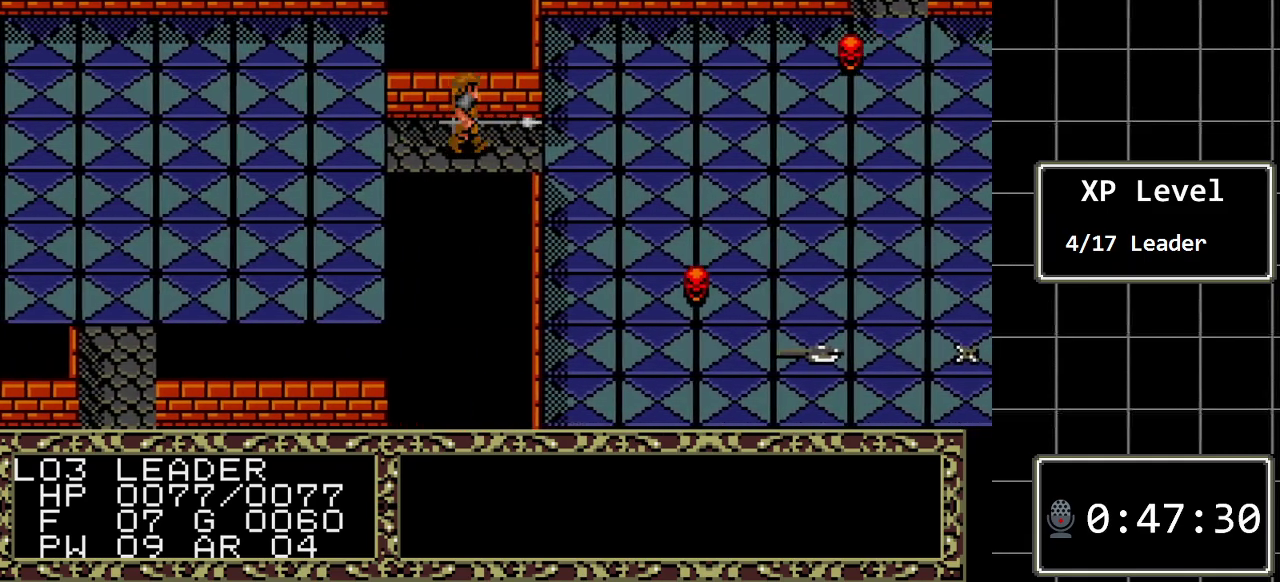
{"buttons": ["DPAD_UP"], "events": [[150, "DPAD_RIGHT", "up"], [283, "DPAD_UP", "down"]]}
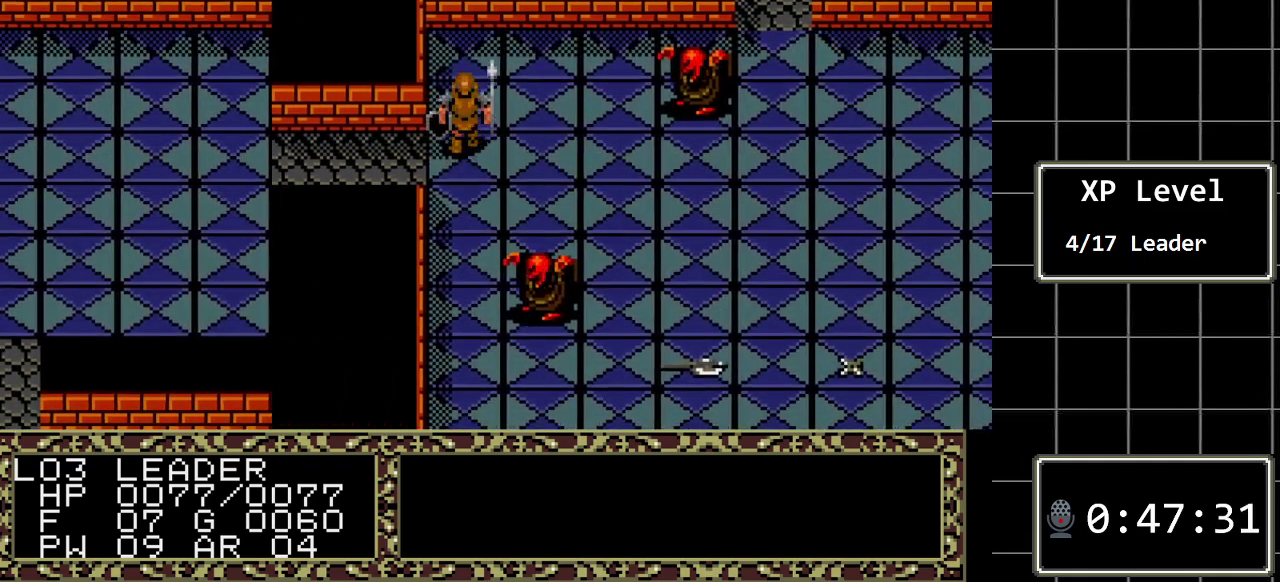
{"buttons": ["DPAD_RIGHT"], "events": [[350, "DPAD_UP", "up"], [383, "DPAD_RIGHT", "down"]]}
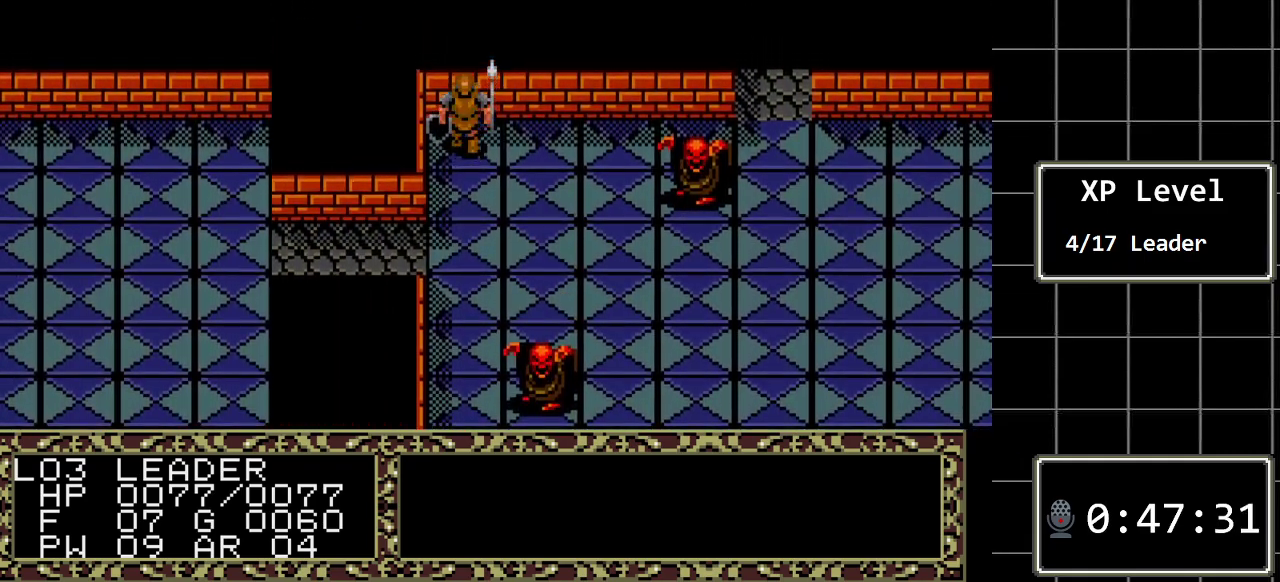
{"buttons": ["DPAD_RIGHT"], "events": []}
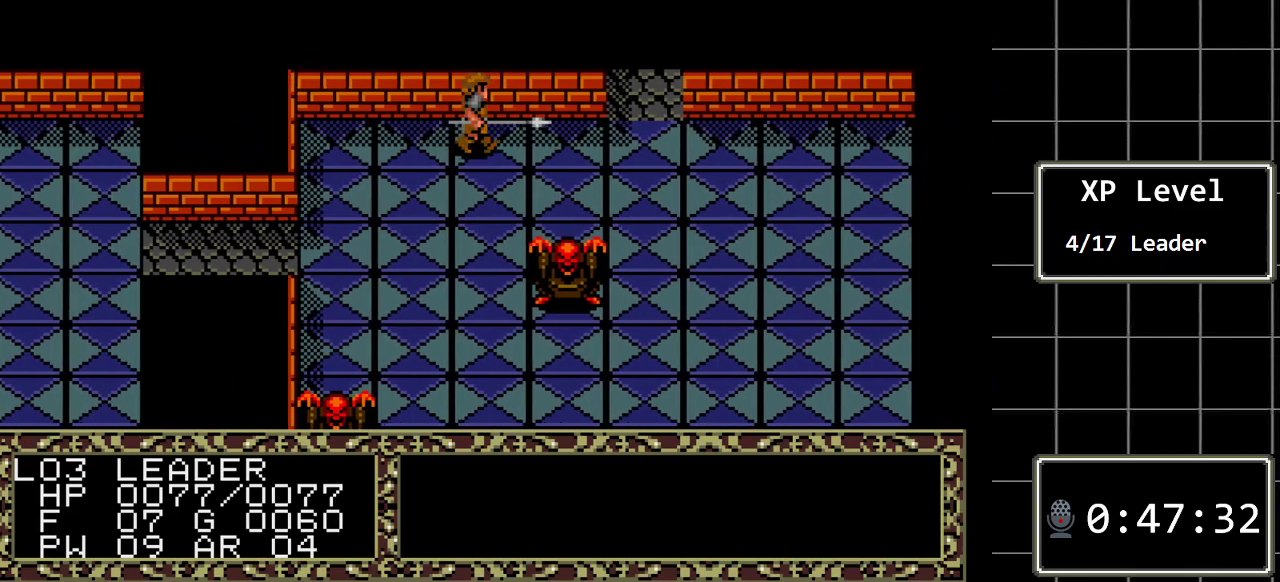
{"buttons": [], "events": [[150, "DPAD_RIGHT", "up"]]}
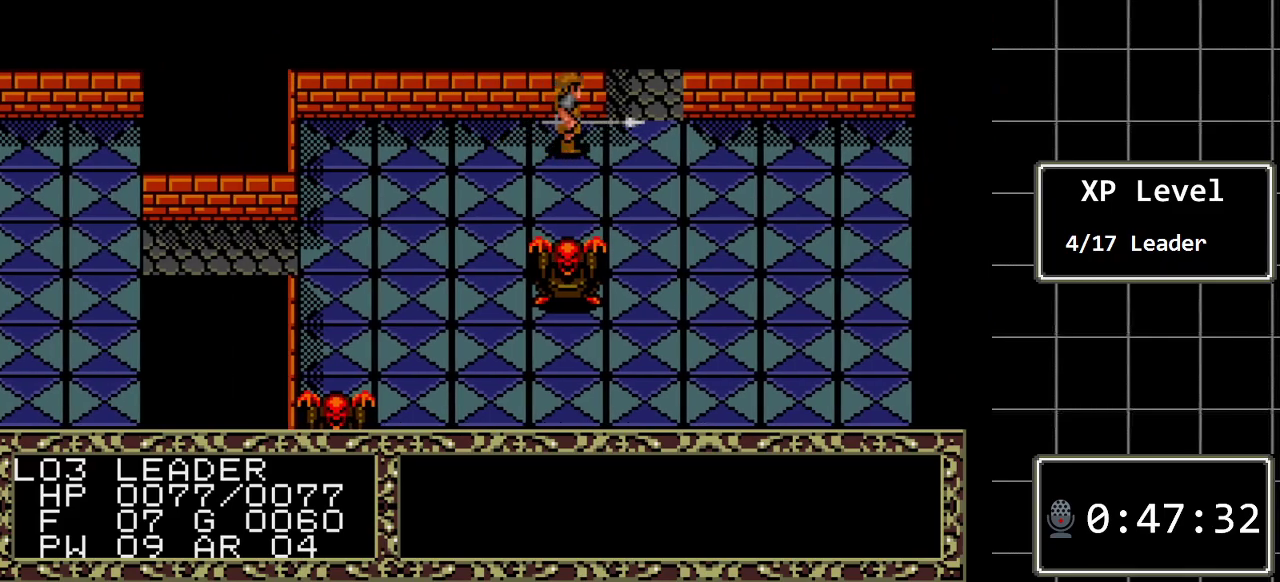
{"buttons": [], "events": [[133, "DPAD_DOWN", "down"], [300, "DPAD_DOWN", "up"]]}
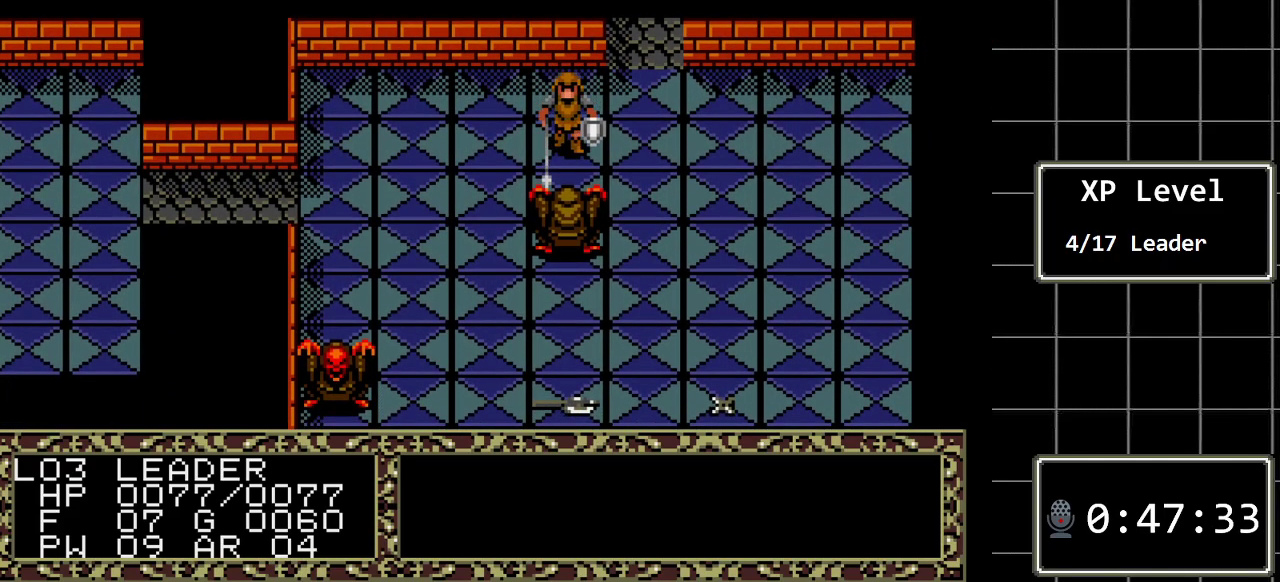
{"buttons": ["DPAD_DOWN"], "events": [[83, "DPAD_DOWN", "down"], [267, "DPAD_DOWN", "up"], [467, "DPAD_DOWN", "down"]]}
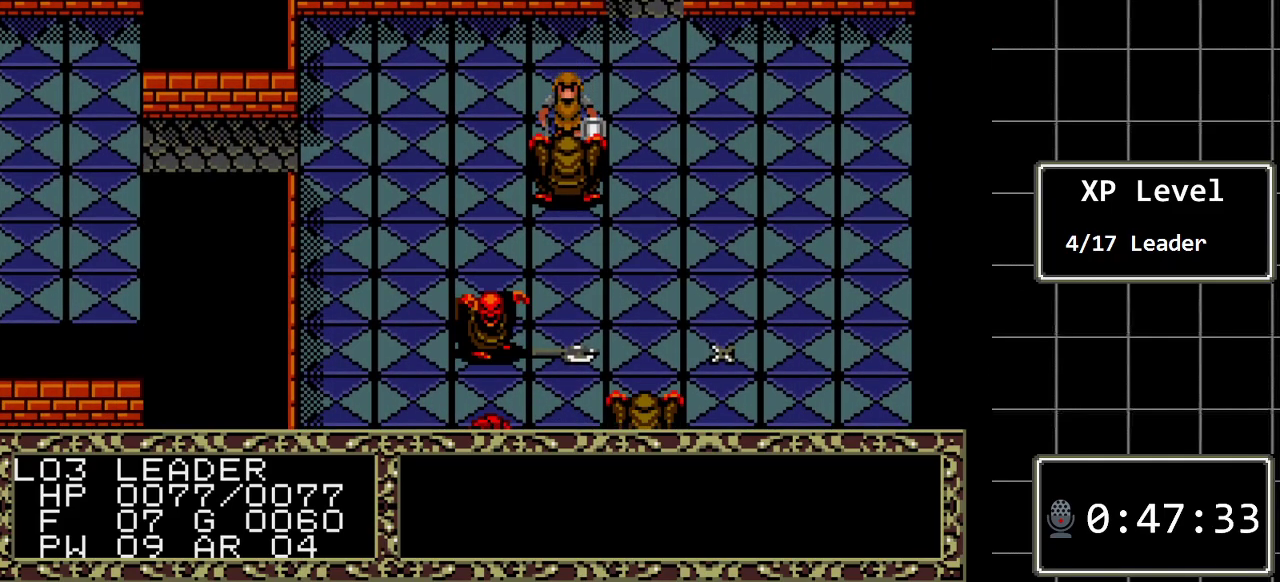
{"buttons": [], "events": [[183, "DPAD_DOWN", "up"]]}
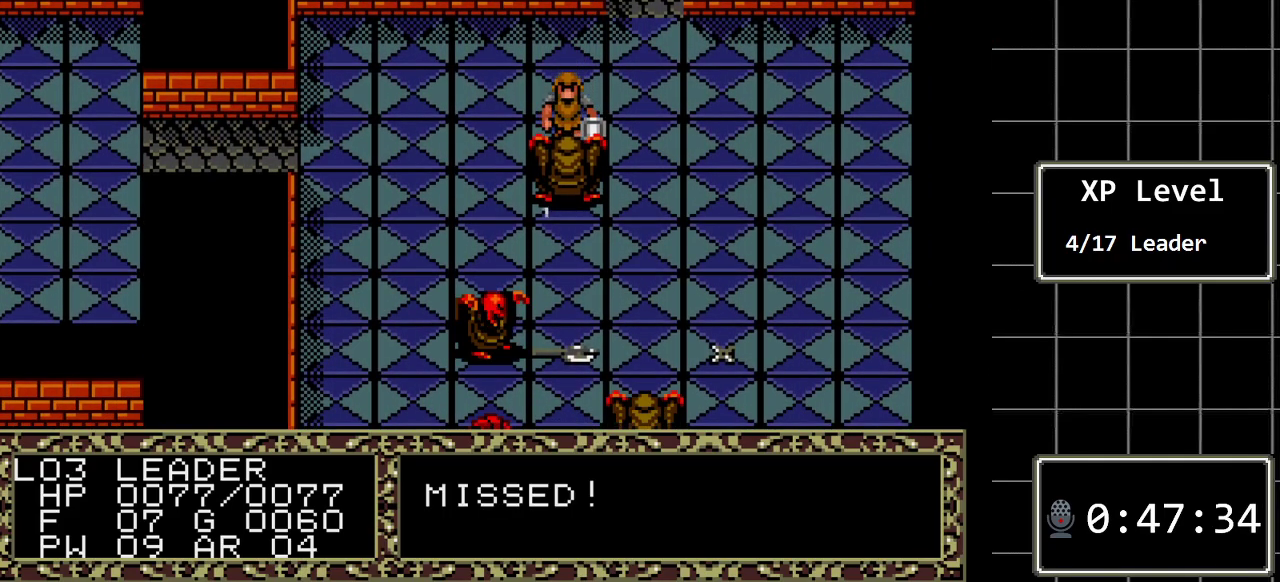
{"buttons": [], "events": []}
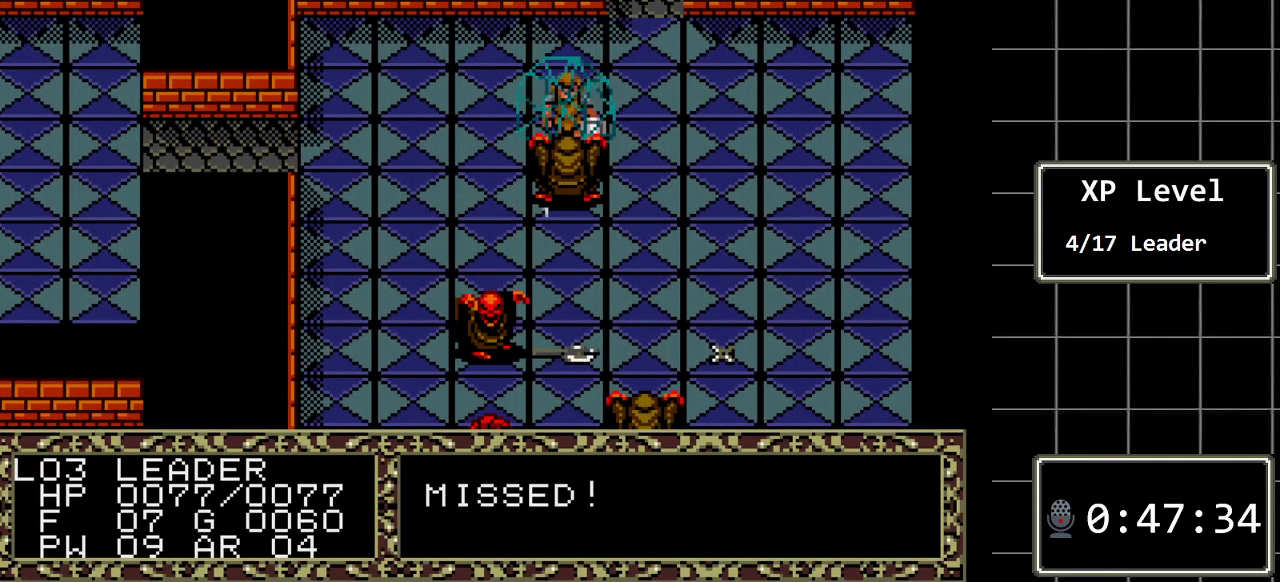
{"buttons": [], "events": []}
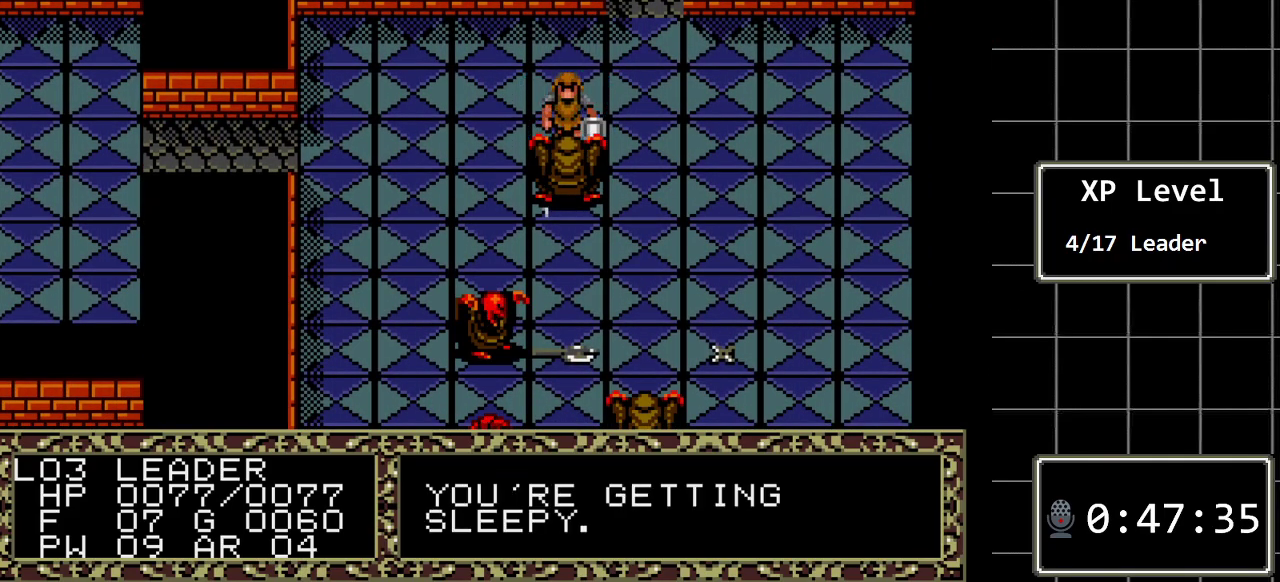
{"buttons": [], "events": []}
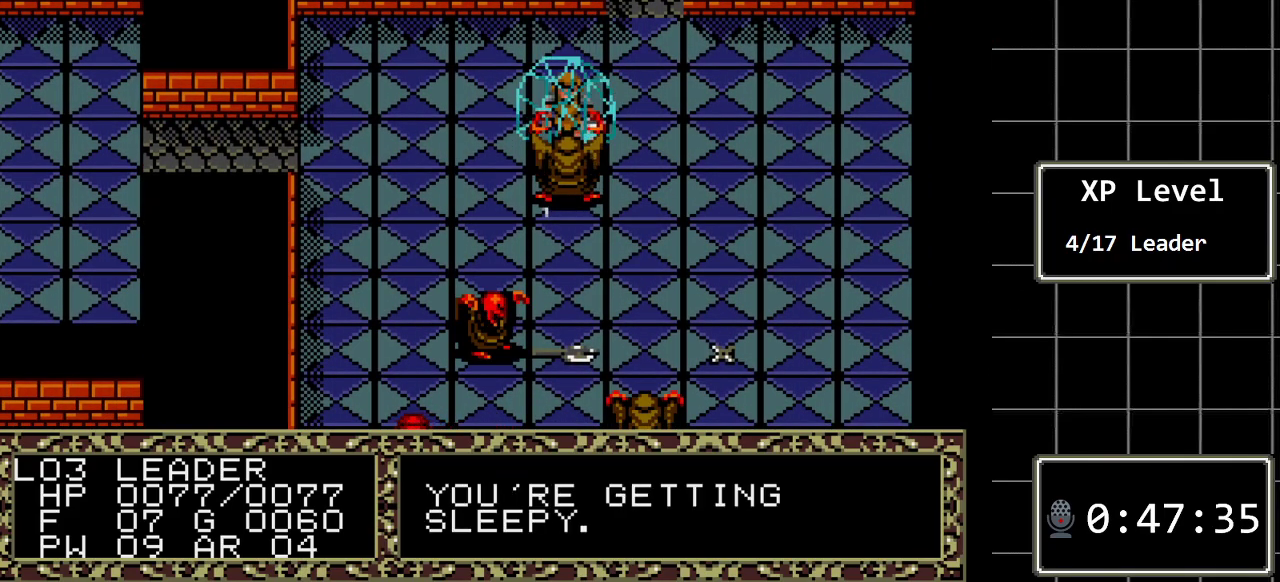
{"buttons": [], "events": []}
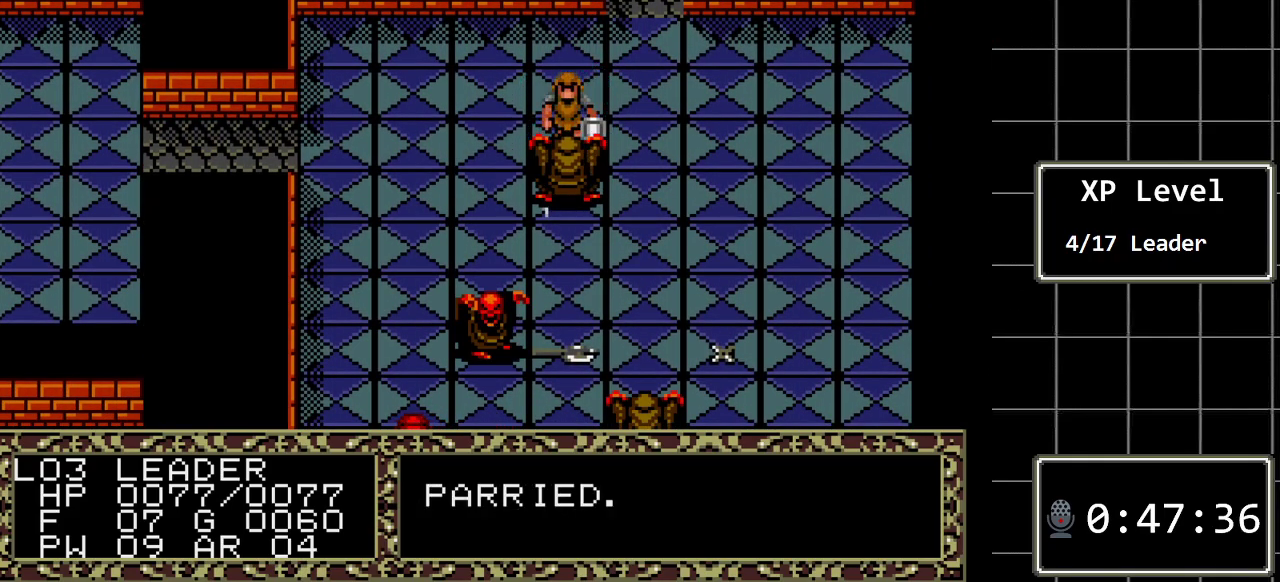
{"buttons": [], "events": []}
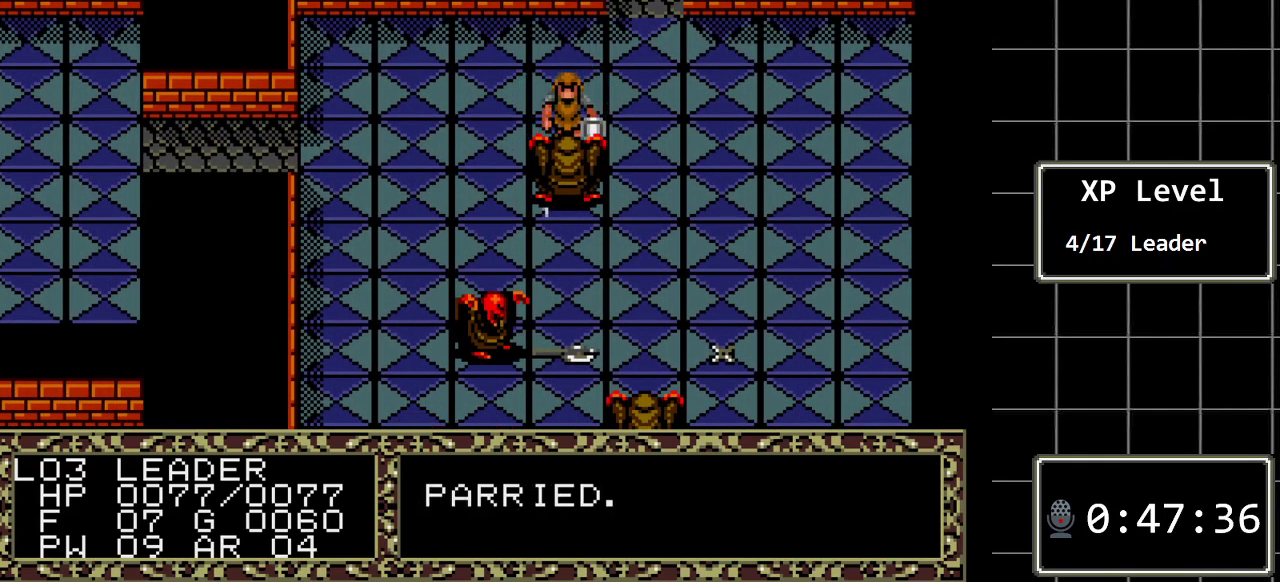
{"buttons": [], "events": []}
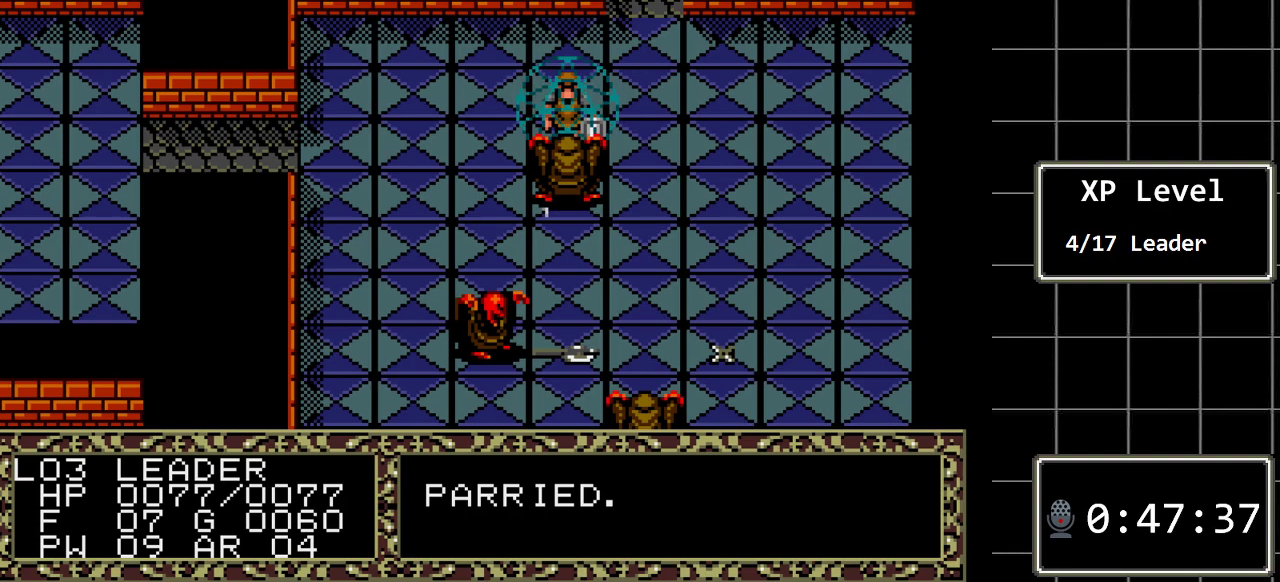
{"buttons": [], "events": []}
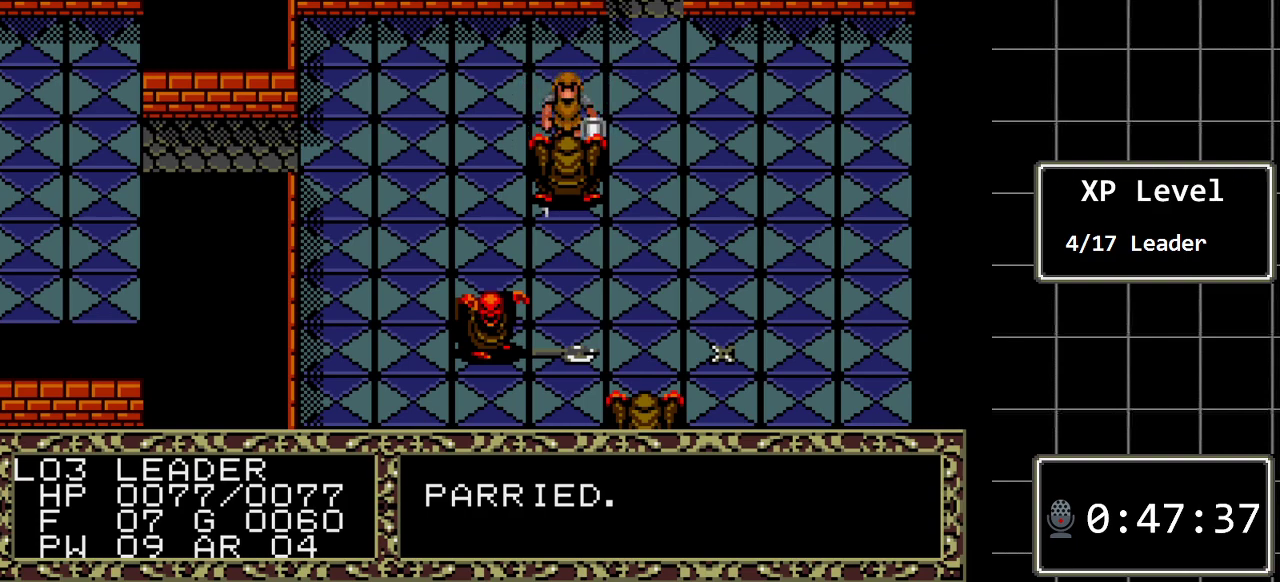
{"buttons": [], "events": []}
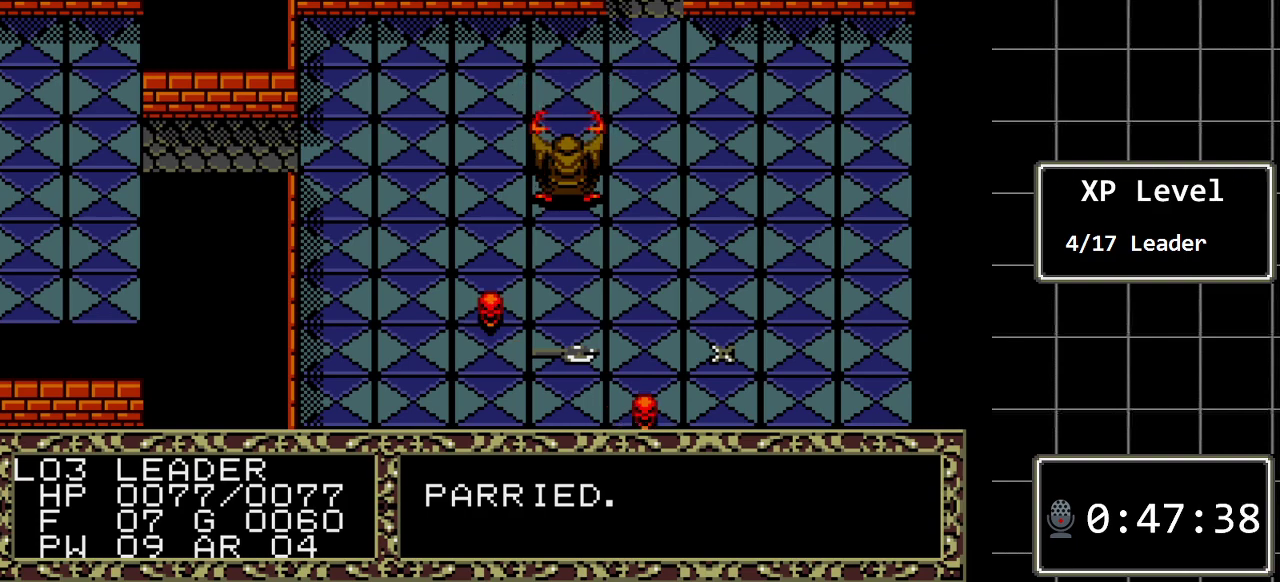
{"buttons": [], "events": []}
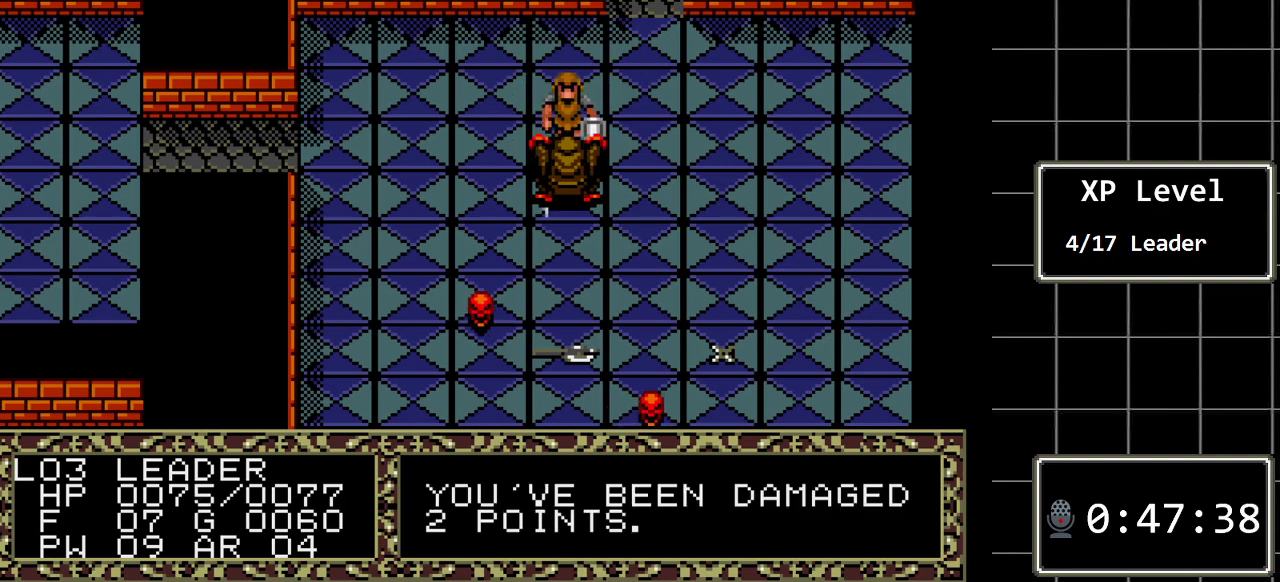
{"buttons": [], "events": []}
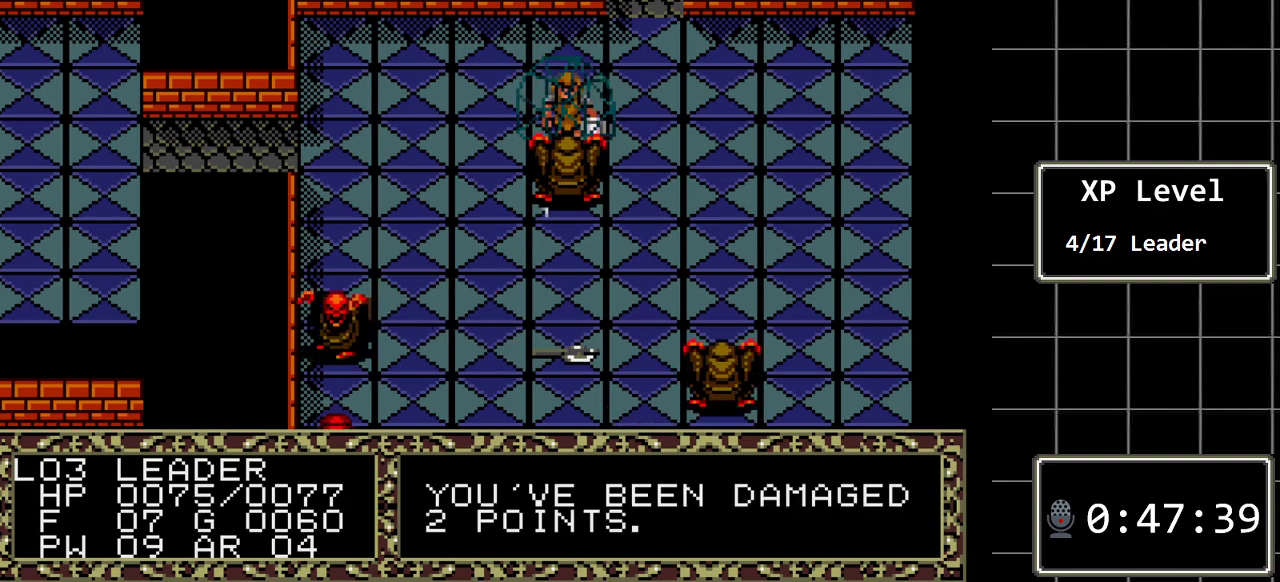
{"buttons": [], "events": [[33, "DPAD_DOWN", "down"], [167, "DPAD_DOWN", "up"]]}
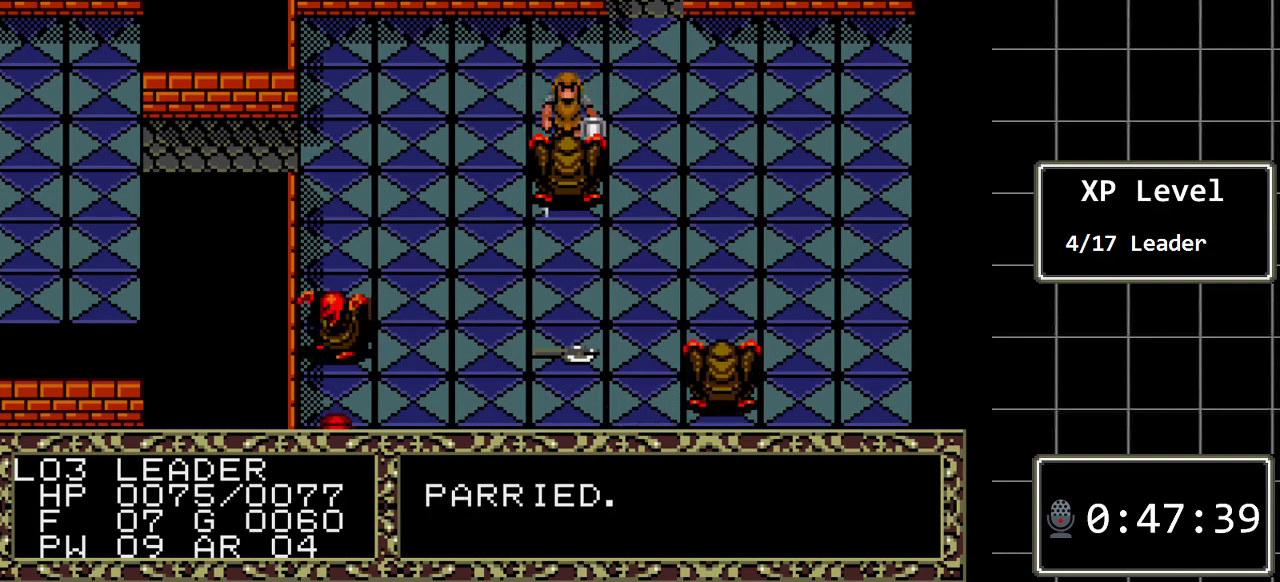
{"buttons": [], "events": []}
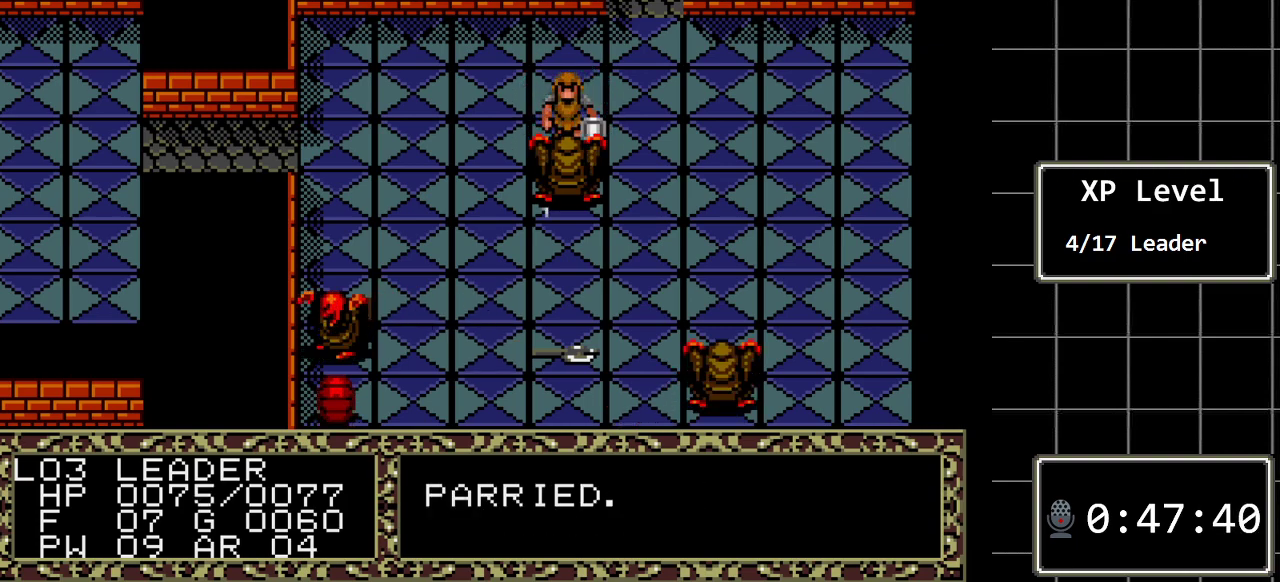
{"buttons": [], "events": []}
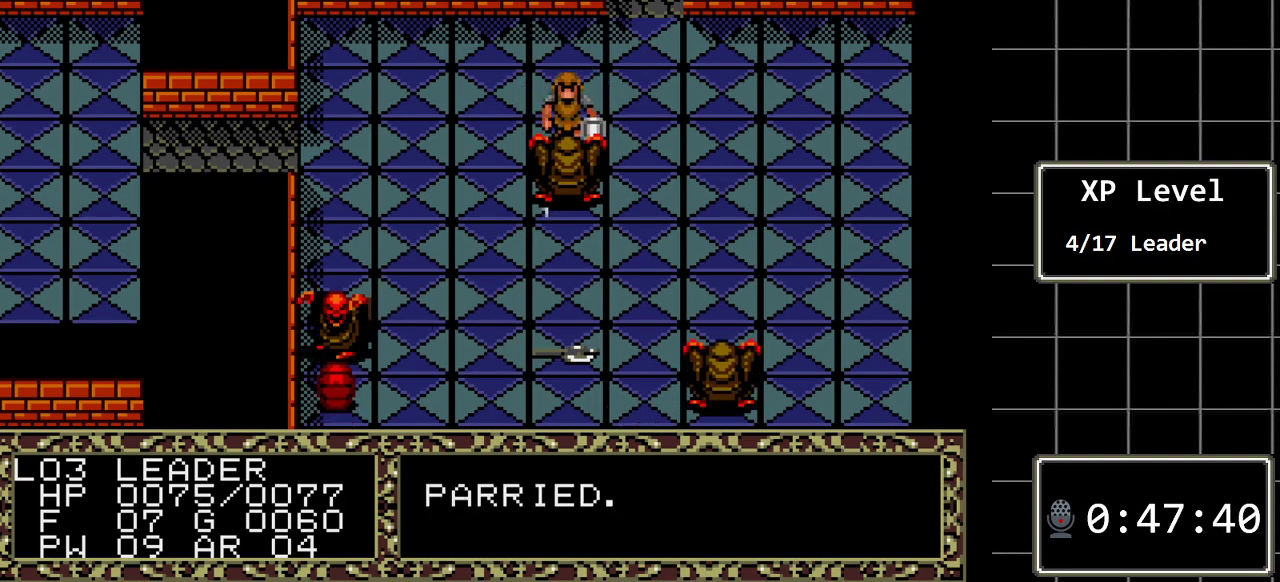
{"buttons": [], "events": []}
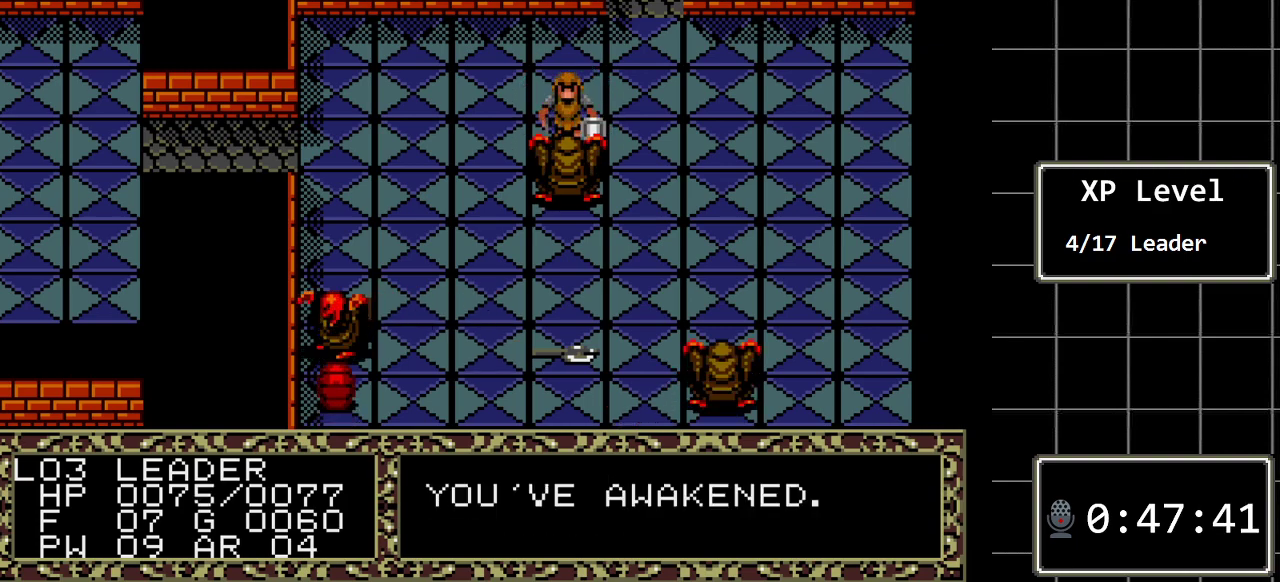
{"buttons": [], "events": [[200, "DPAD_DOWN", "down"], [400, "DPAD_DOWN", "up"]]}